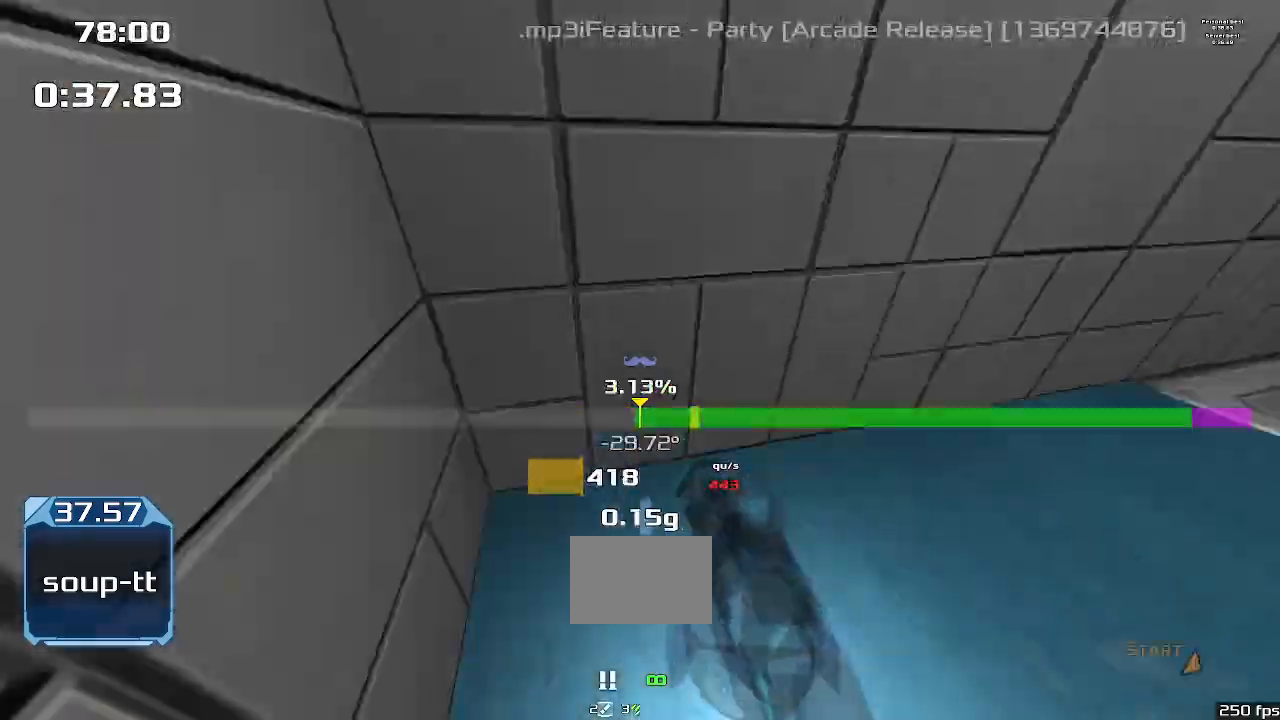
Gameplay with keyboard; each line is a JSON object with the keys held at the frame after it. "events" lists presses ("down") and releases ("up") of "down", "downshift", "left", "right", "up" and "upshift" between this image and that frame as [ms after this image, input, new state], when the widget could be followed in between. No other keys are recorded. Mouse input is not recorded. Key names are as the overlay labels them; some are game actions (e.g. jump) rather than physical keys.
{"keys": ["right", "up", "upshift"], "events": [[333, "upshift", "down"]]}
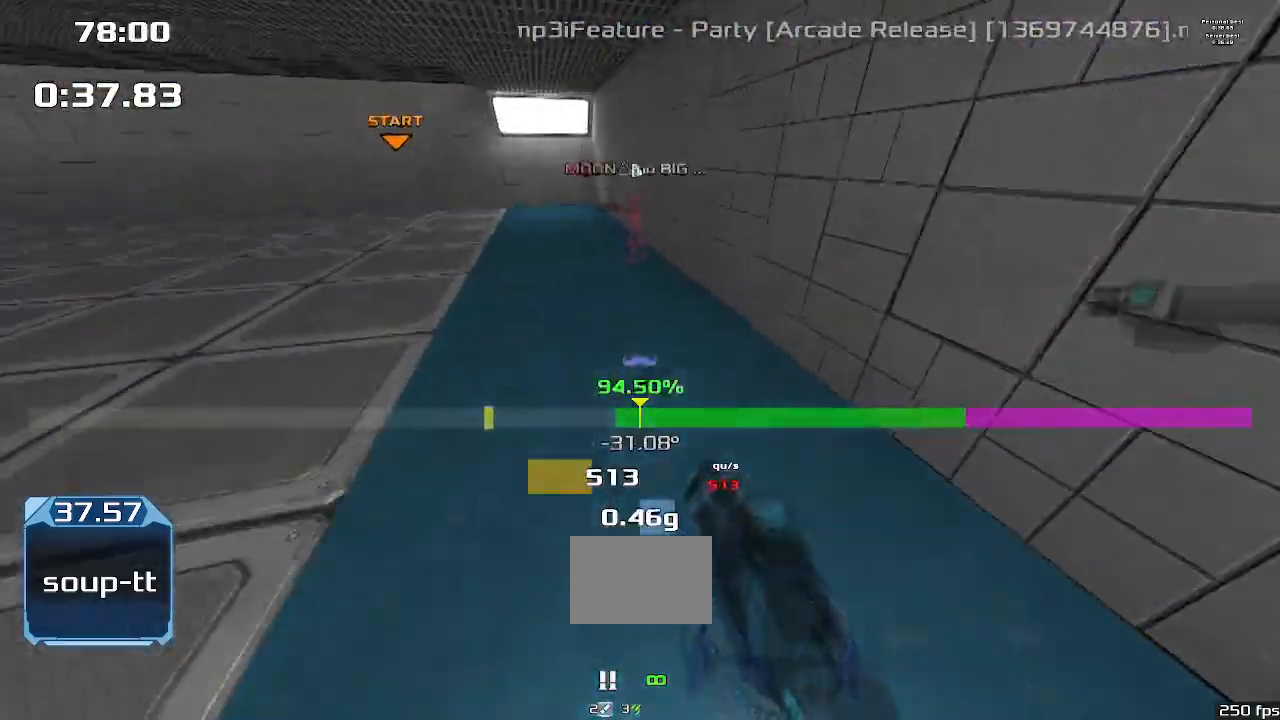
{"keys": ["left", "up", "upshift"], "events": [[367, "right", "up"], [400, "left", "down"]]}
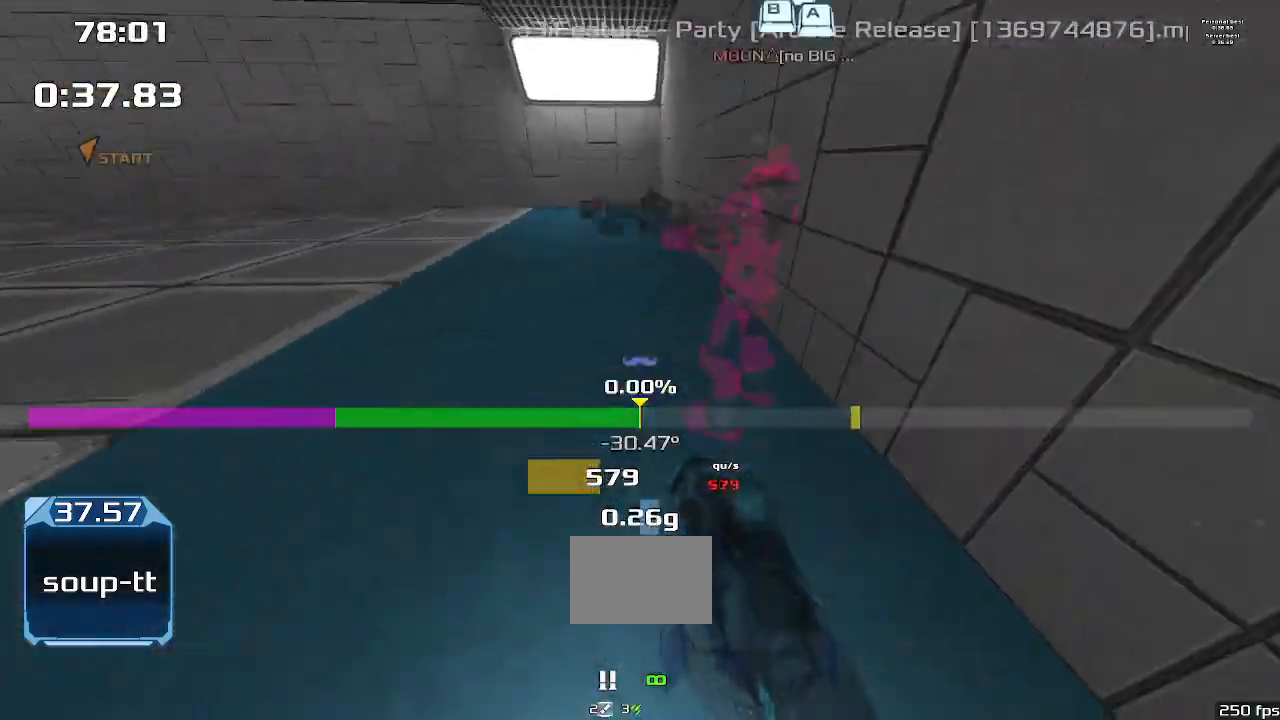
{"keys": ["left", "upshift"], "events": [[367, "up", "up"]]}
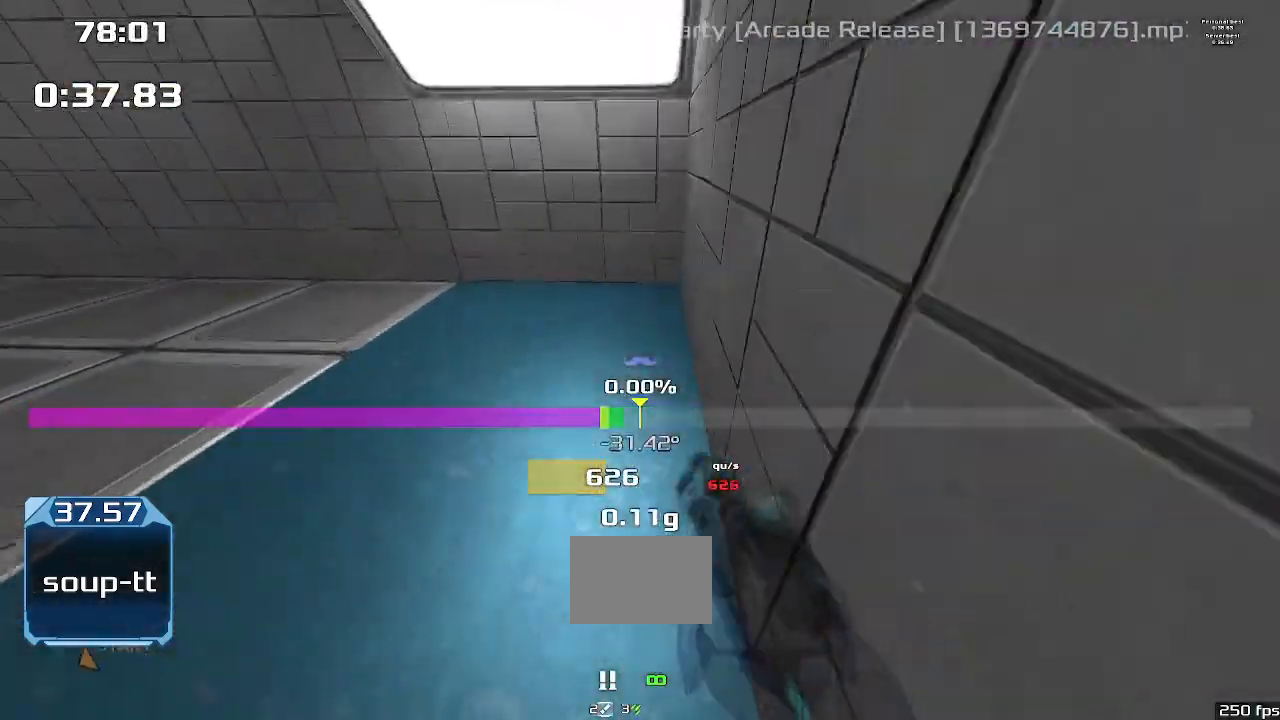
{"keys": ["left", "up", "upshift"], "events": [[500, "up", "down"]]}
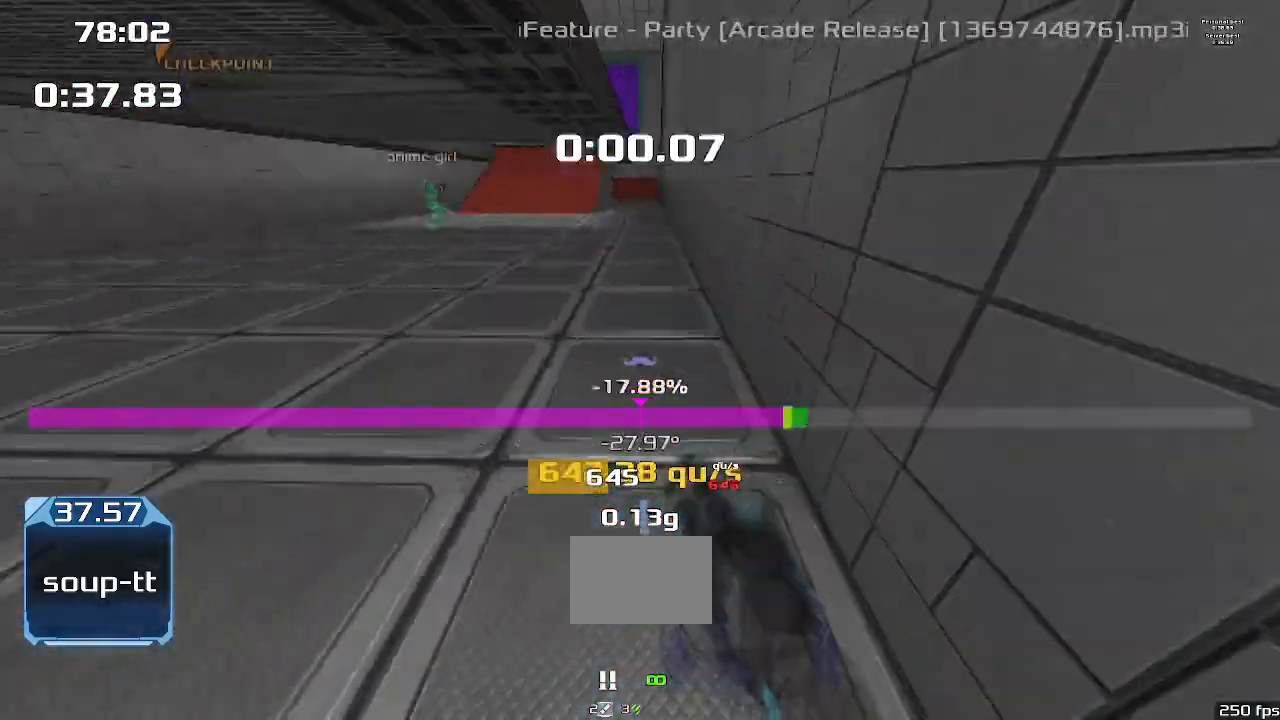
{"keys": ["left", "up", "upshift"], "events": []}
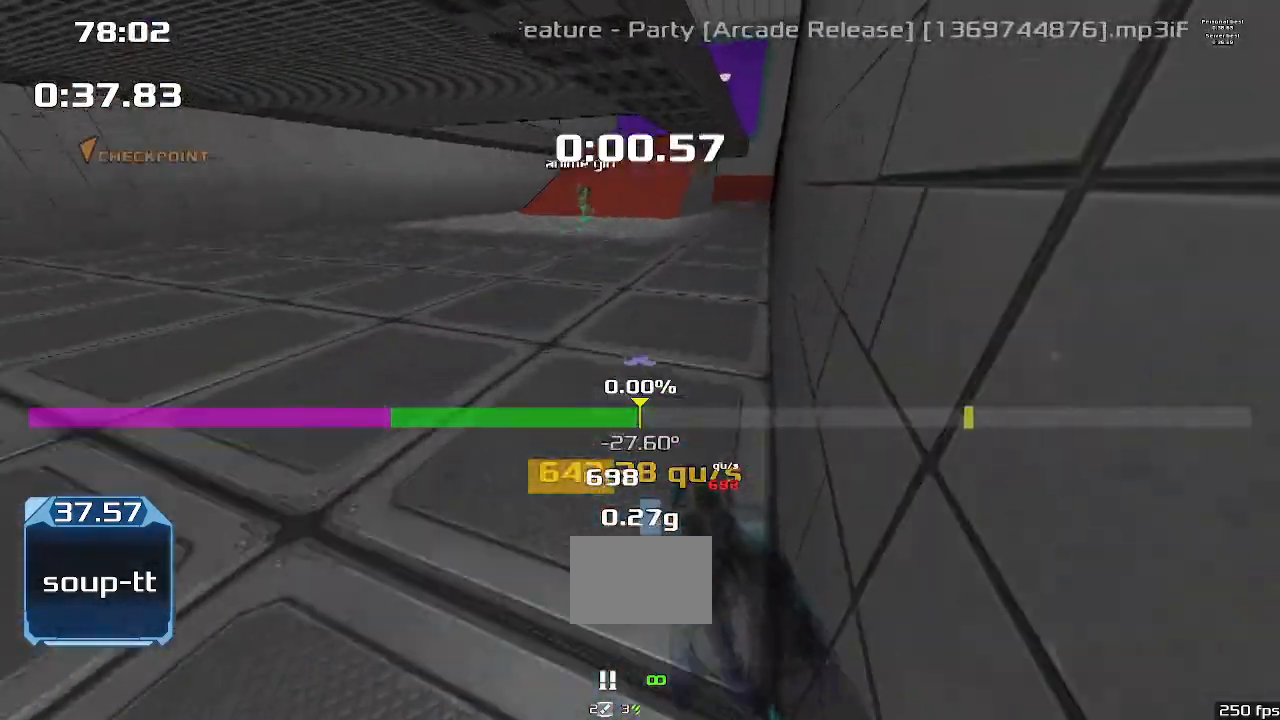
{"keys": ["left", "up", "upshift"], "events": []}
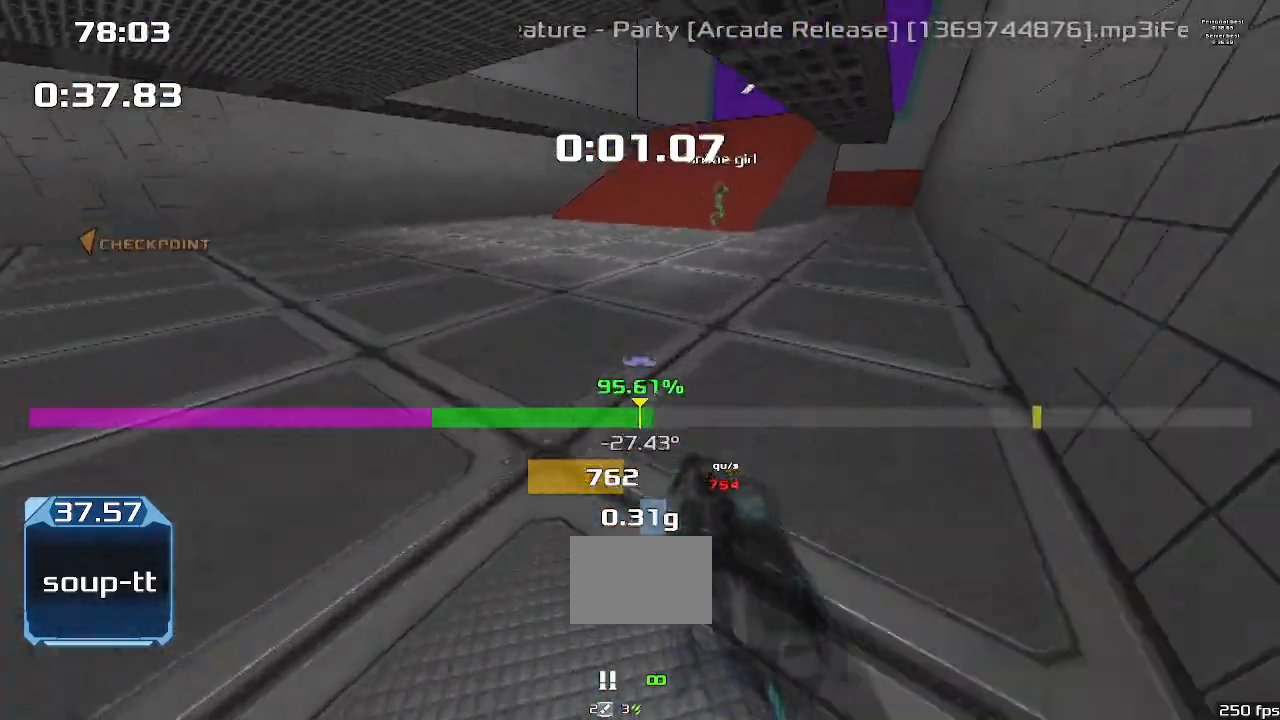
{"keys": ["right", "upshift"], "events": [[333, "left", "up"], [333, "right", "down"], [400, "up", "up"]]}
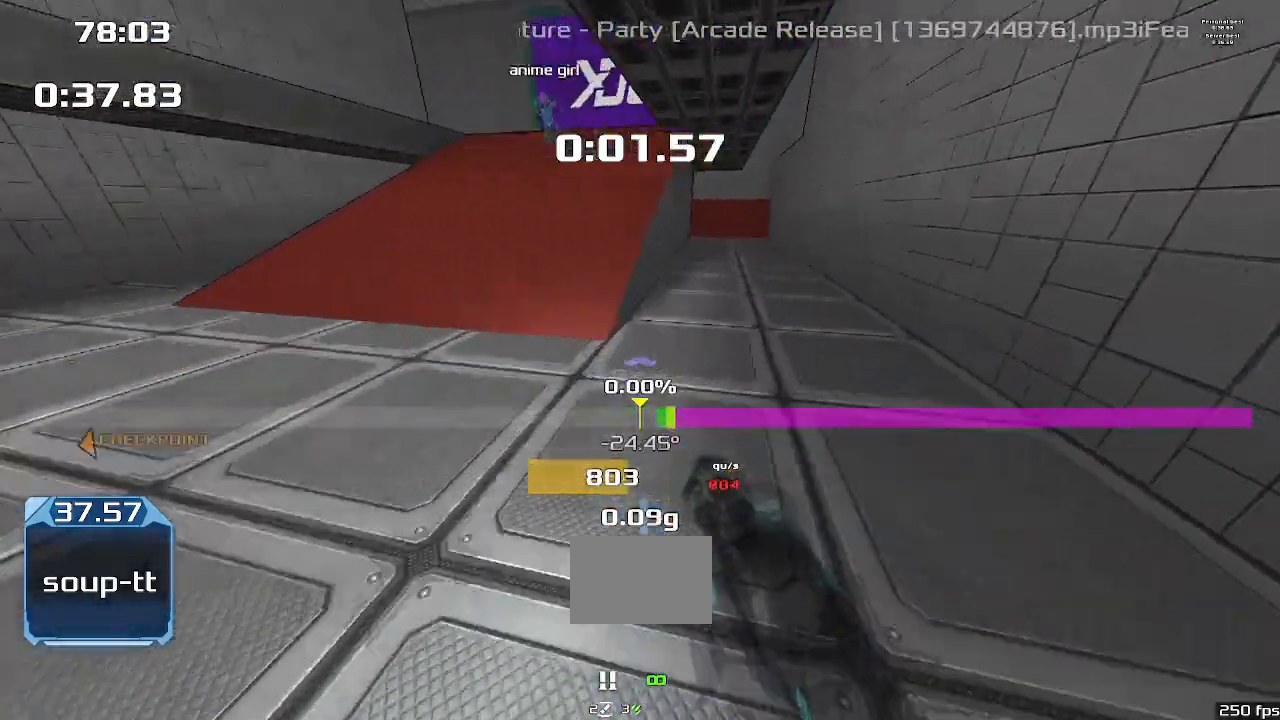
{"keys": ["left", "upshift"], "events": [[100, "left", "down"], [100, "right", "up"]]}
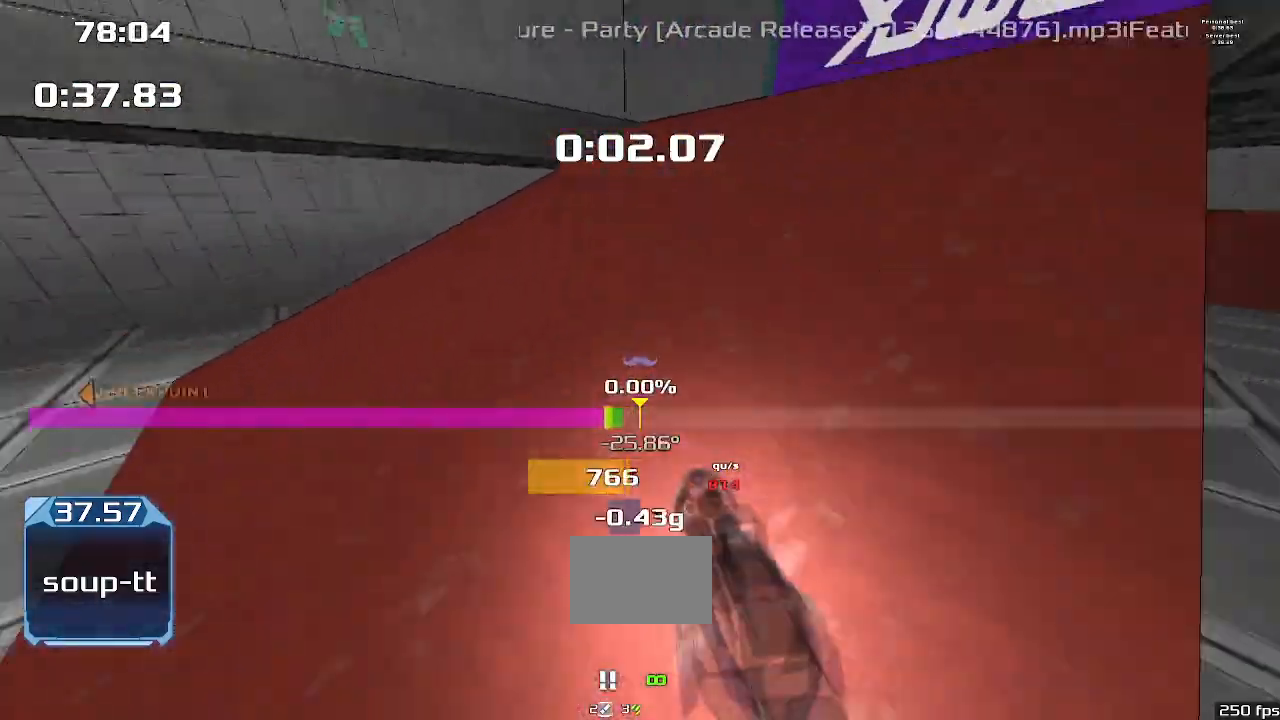
{"keys": ["left", "upshift"], "events": []}
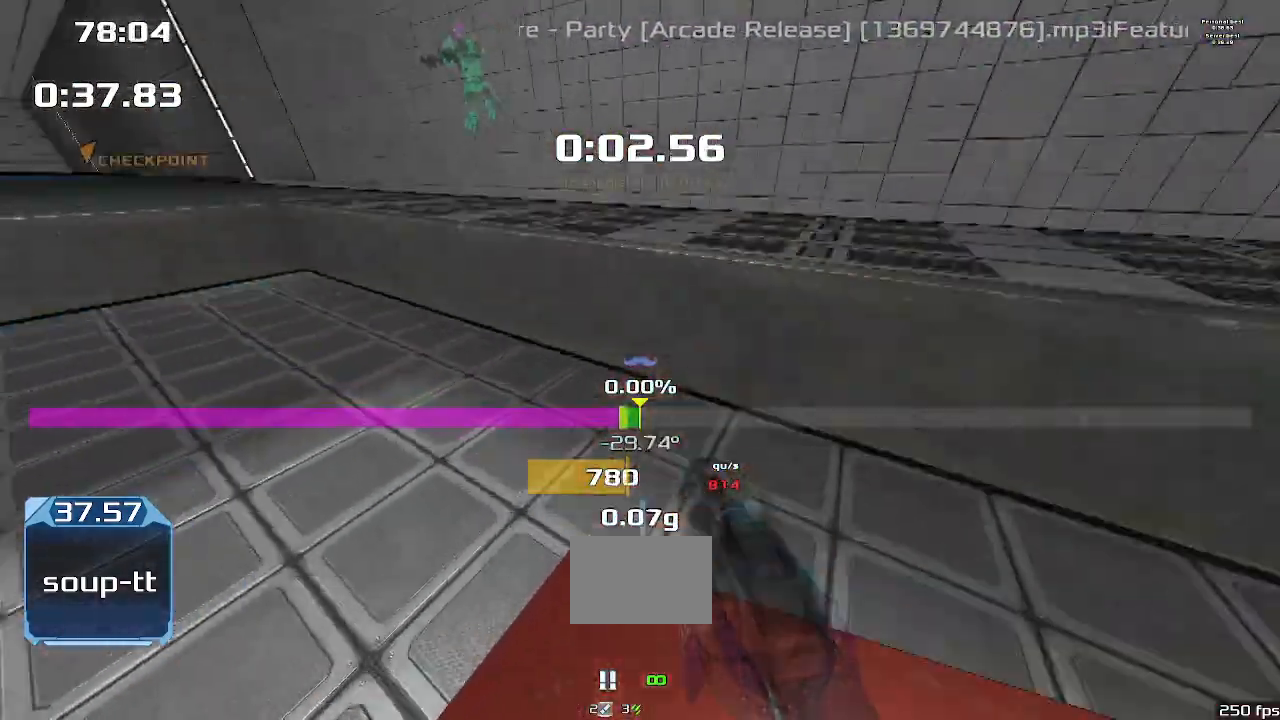
{"keys": ["left"], "events": [[267, "upshift", "up"]]}
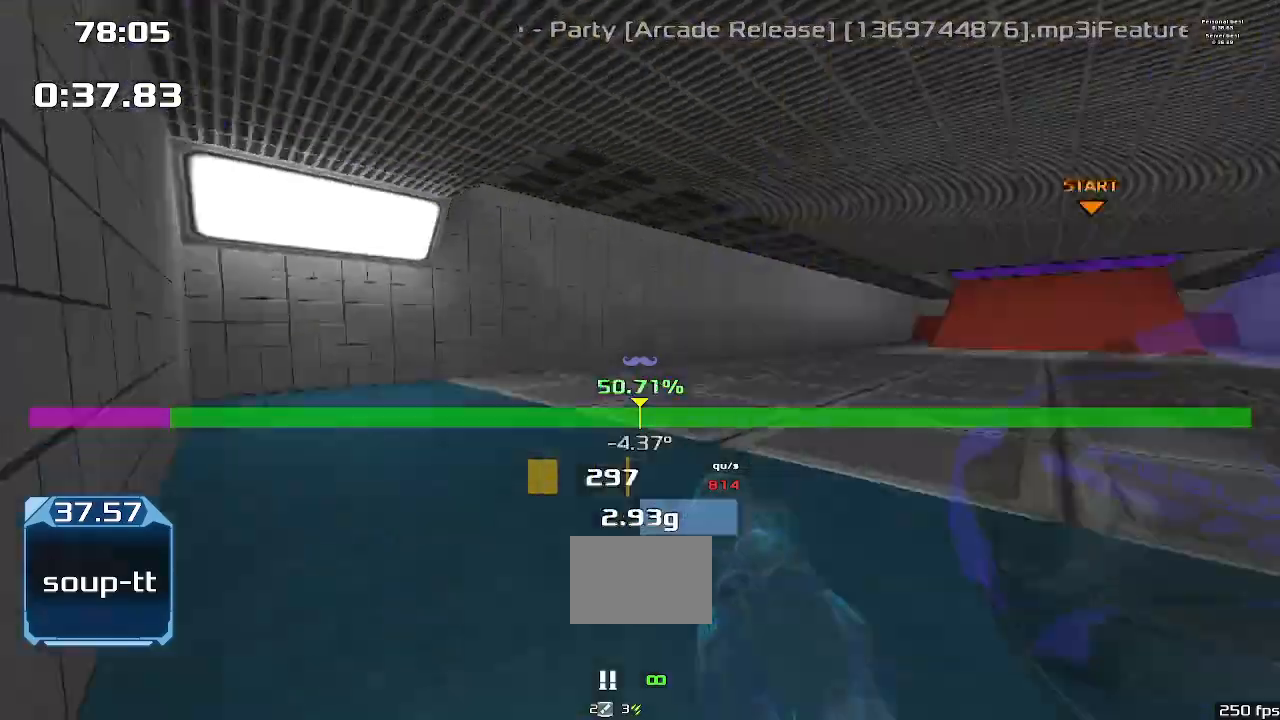
{"keys": ["left", "up"], "events": [[100, "up", "down"]]}
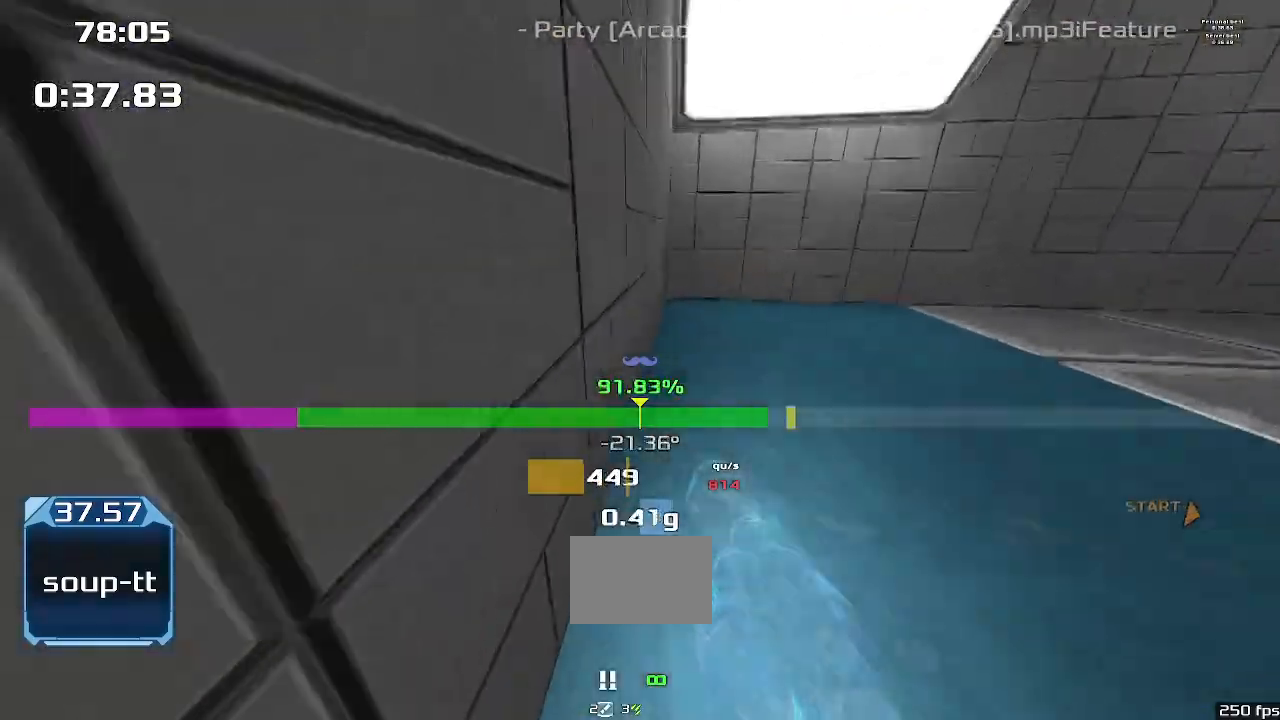
{"keys": ["up"], "events": [[500, "left", "up"]]}
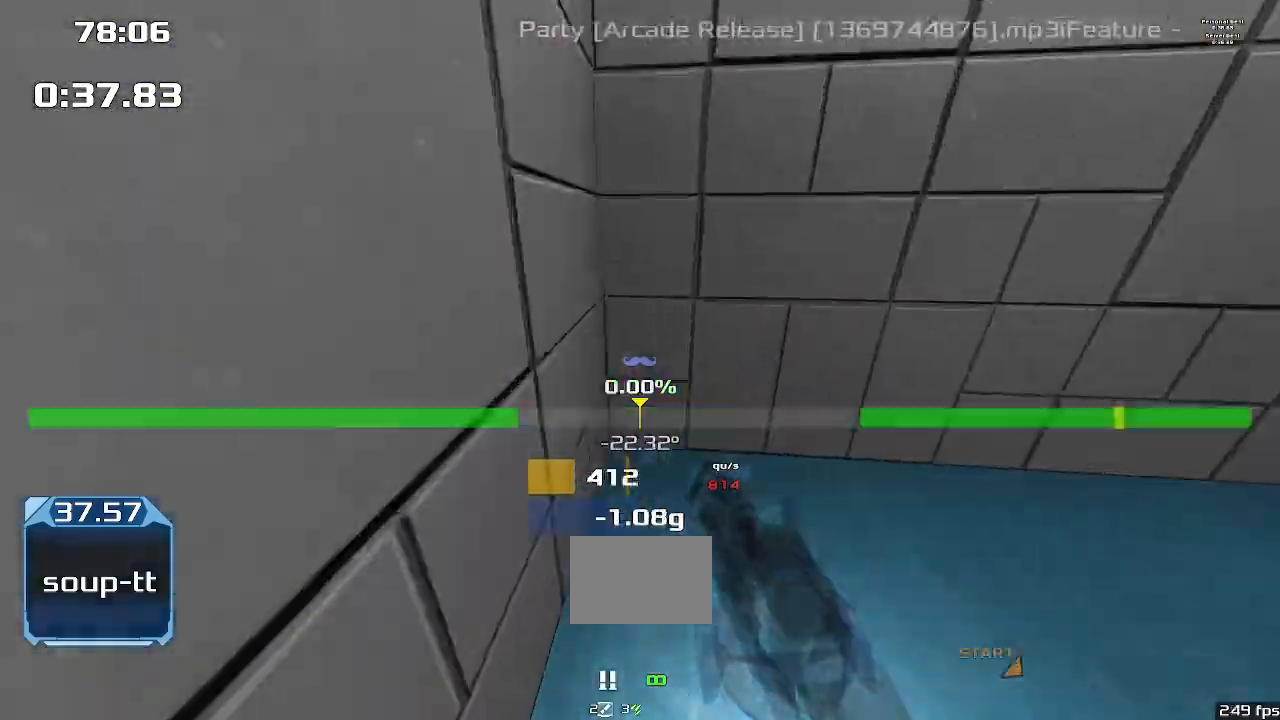
{"keys": ["right", "up", "upshift"], "events": [[33, "right", "down"], [367, "upshift", "down"]]}
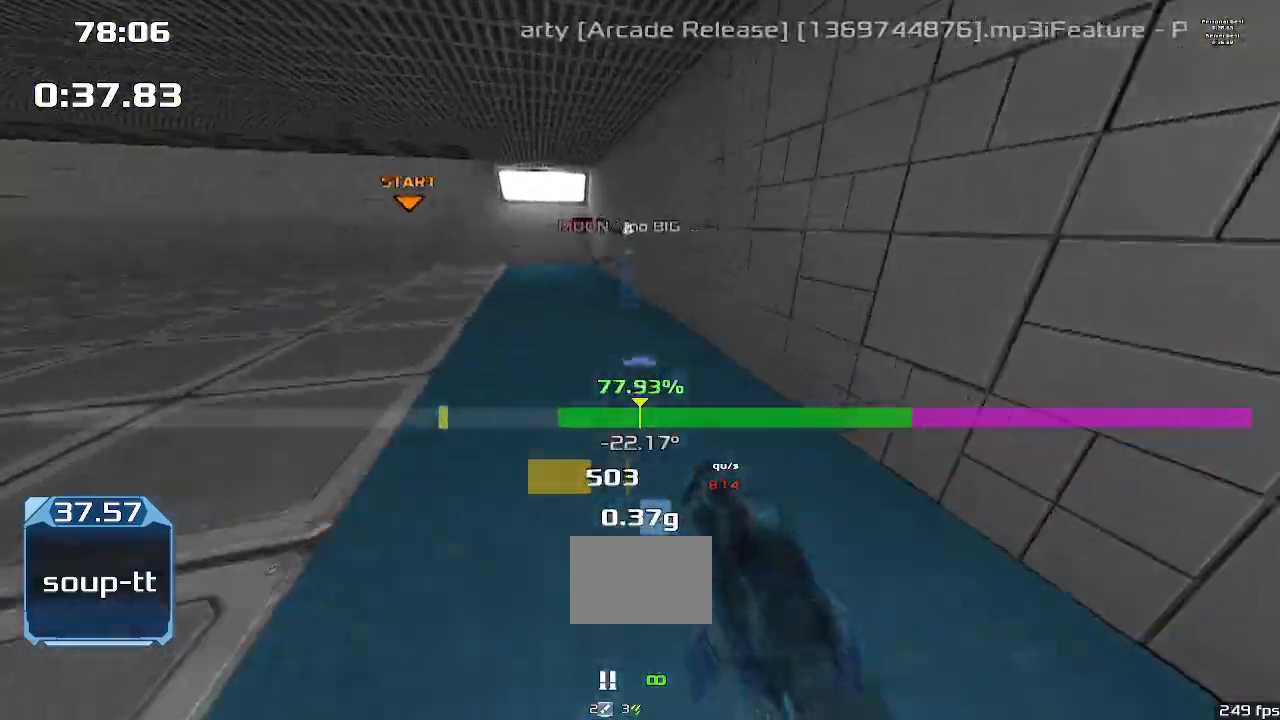
{"keys": ["up", "upshift"], "events": [[500, "right", "up"]]}
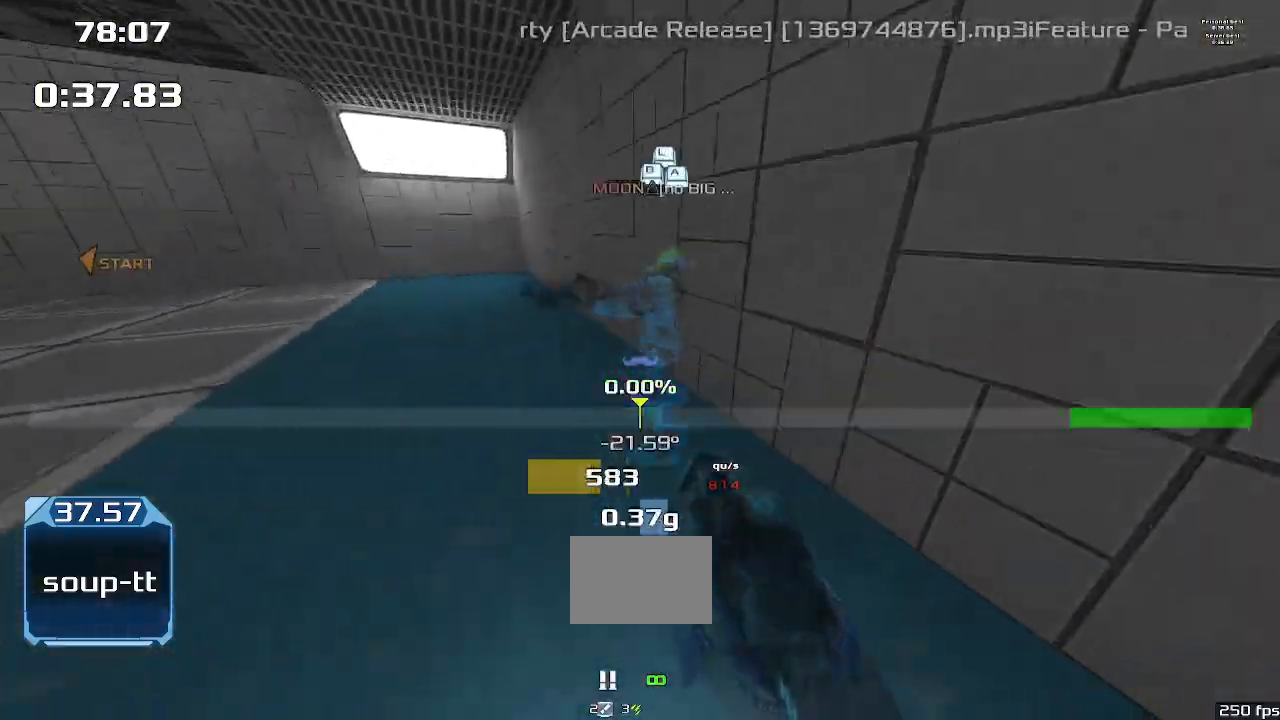
{"keys": ["left", "upshift"], "events": [[33, "left", "down"], [367, "up", "up"]]}
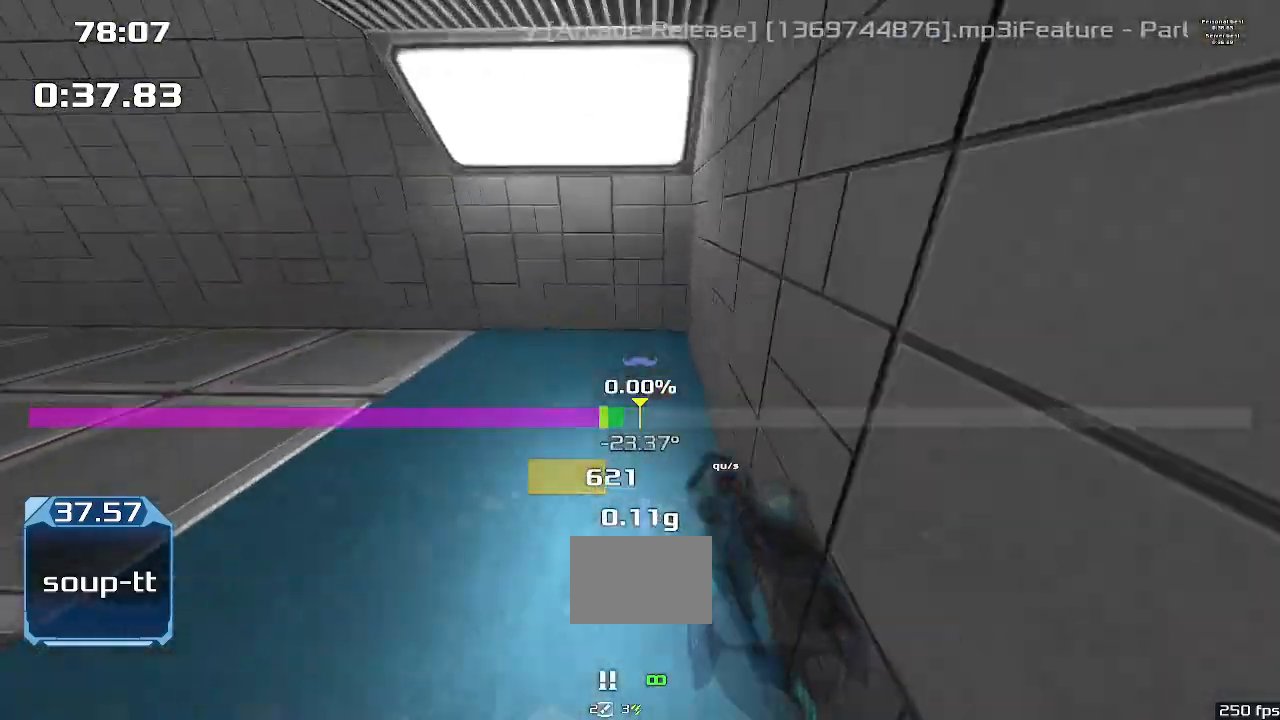
{"keys": ["left", "up", "upshift"], "events": [[500, "up", "down"]]}
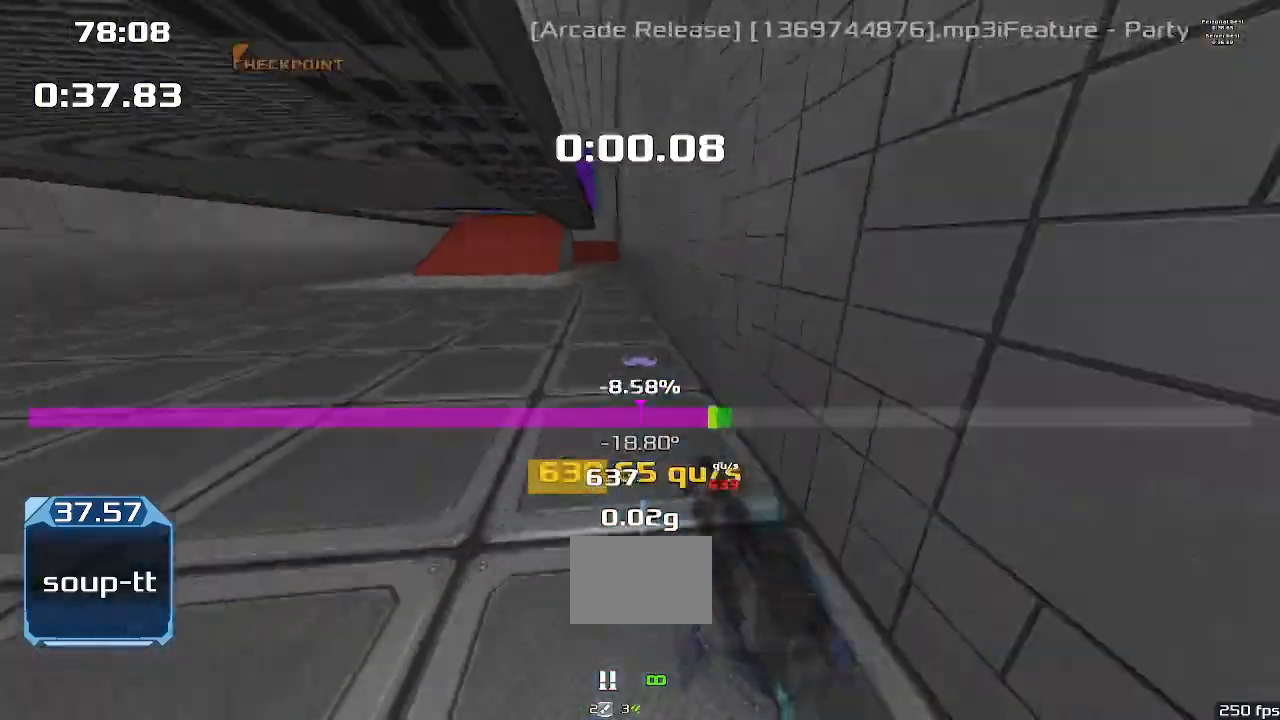
{"keys": ["left", "up", "upshift"], "events": []}
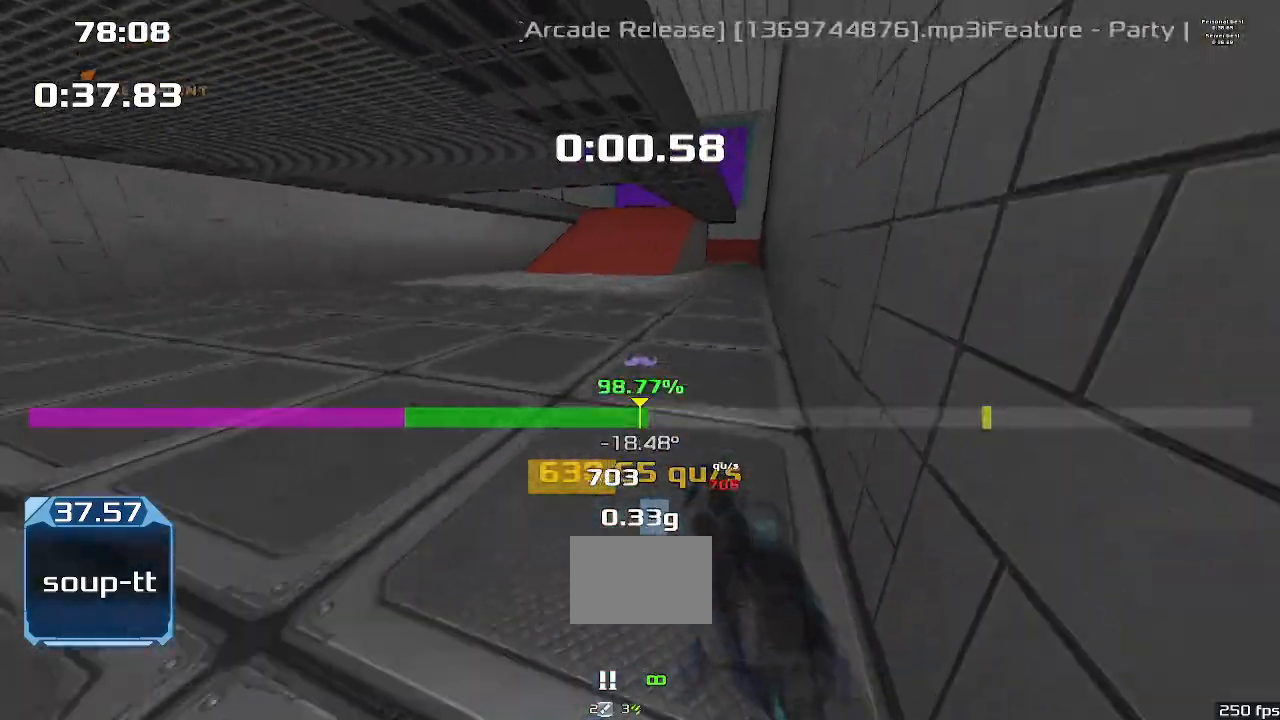
{"keys": ["left", "up", "upshift"], "events": []}
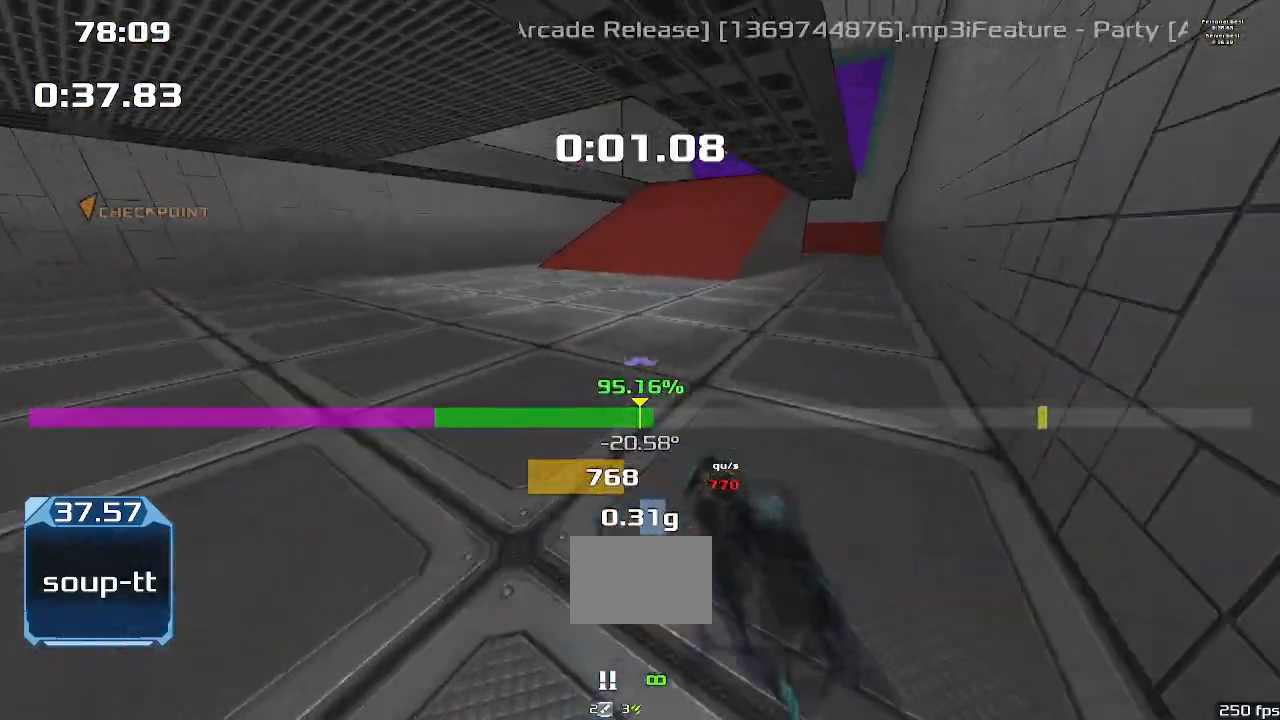
{"keys": ["right", "upshift"], "events": [[400, "left", "up"], [400, "right", "down"], [467, "up", "up"]]}